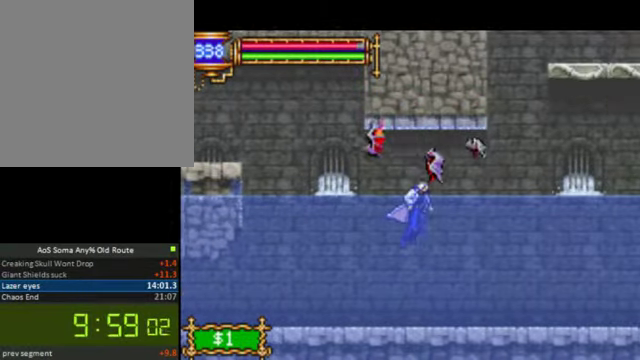
Gameplay with a controller (PlayStation layout); each line is a JSON object with the inputs held at the frame after it. "events" lists button and stick changes between this image and that frame as [ms after this image, input, new state], when the widget could be followed in between. Not read: L3 R3 left_stick.
{"buttons": ["DPAD_RIGHT"], "right_stick": "center", "events": []}
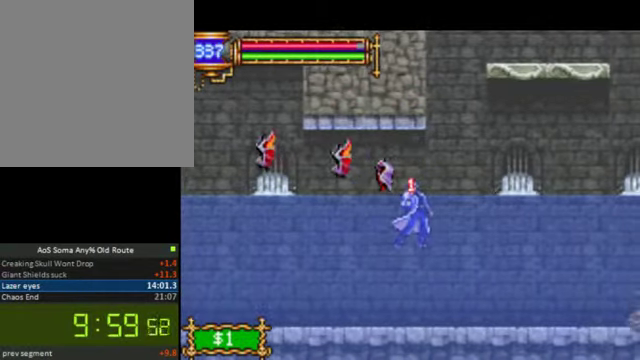
{"buttons": ["CROSS", "DPAD_LEFT"], "right_stick": "center", "events": [[400, "CROSS", "down"], [433, "DPAD_RIGHT", "up"], [466, "DPAD_LEFT", "down"]]}
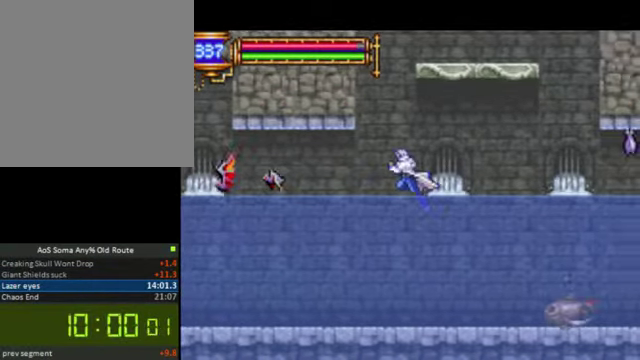
{"buttons": ["CROSS", "DPAD_RIGHT"], "right_stick": "center", "events": [[333, "CROSS", "up"], [400, "CROSS", "down"], [400, "DPAD_LEFT", "up"], [500, "DPAD_RIGHT", "down"]]}
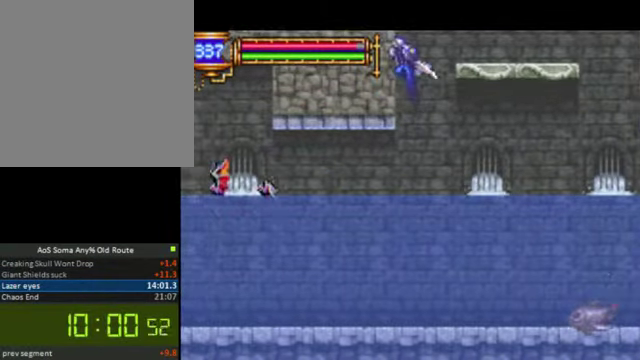
{"buttons": ["DPAD_RIGHT"], "right_stick": "center", "events": [[467, "CROSS", "up"]]}
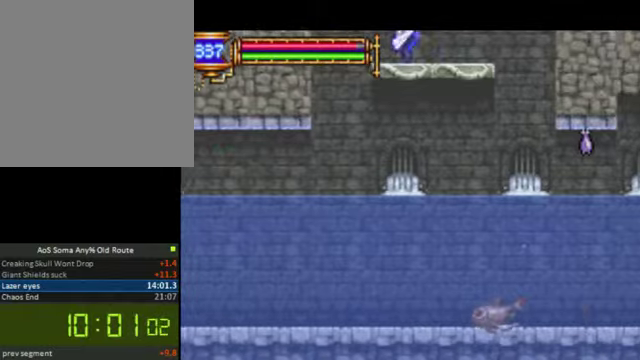
{"buttons": ["CROSS", "DPAD_RIGHT"], "right_stick": "center", "events": [[34, "CROSS", "down"]]}
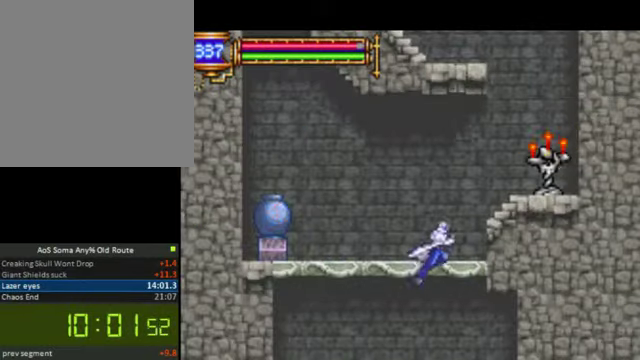
{"buttons": ["DPAD_RIGHT"], "right_stick": "center", "events": [[67, "CROSS", "up"], [100, "CROSS", "down"], [500, "CROSS", "up"]]}
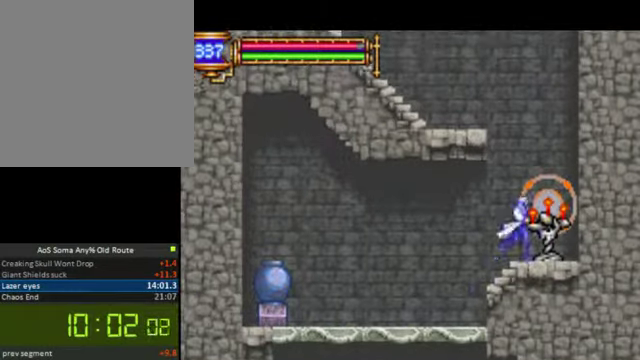
{"buttons": ["CROSS", "DPAD_LEFT"], "right_stick": "center", "events": [[100, "CROSS", "down"], [167, "DPAD_RIGHT", "up"], [200, "DPAD_LEFT", "down"], [300, "CROSS", "up"], [334, "CROSS", "down"]]}
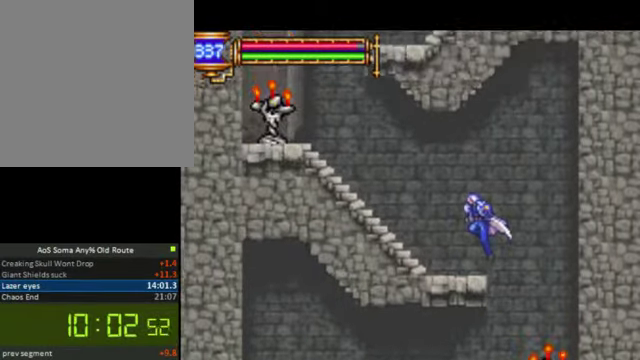
{"buttons": ["DPAD_LEFT"], "right_stick": "center", "events": [[167, "CROSS", "up"]]}
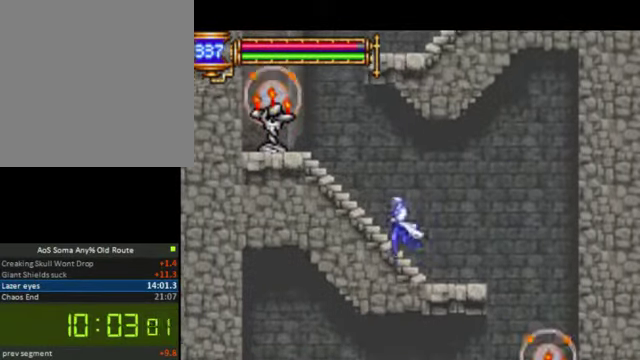
{"buttons": ["DPAD_LEFT"], "right_stick": "center", "events": [[34, "CROSS", "down"], [267, "CROSS", "up"]]}
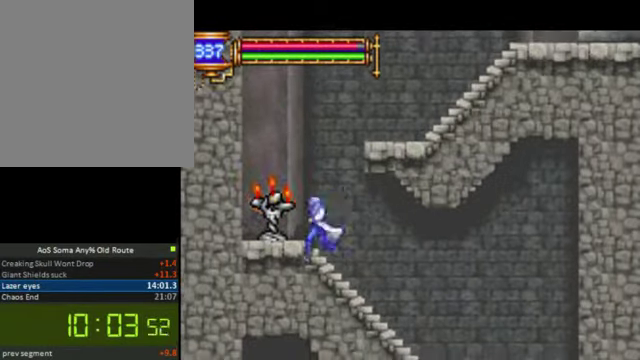
{"buttons": ["CROSS", "DPAD_RIGHT"], "right_stick": "center", "events": [[100, "CROSS", "down"], [134, "DPAD_LEFT", "up"], [167, "DPAD_RIGHT", "down"]]}
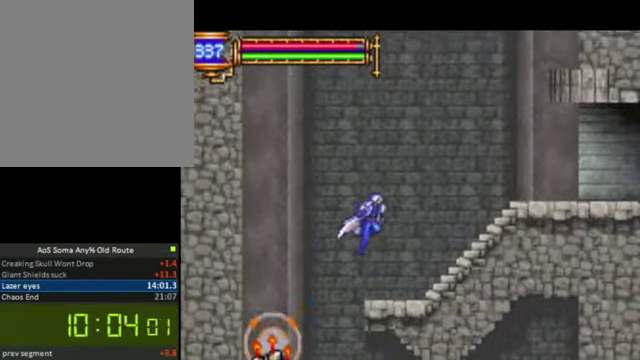
{"buttons": ["CROSS", "DPAD_RIGHT"], "right_stick": "center", "events": [[34, "CROSS", "up"], [400, "CROSS", "down"]]}
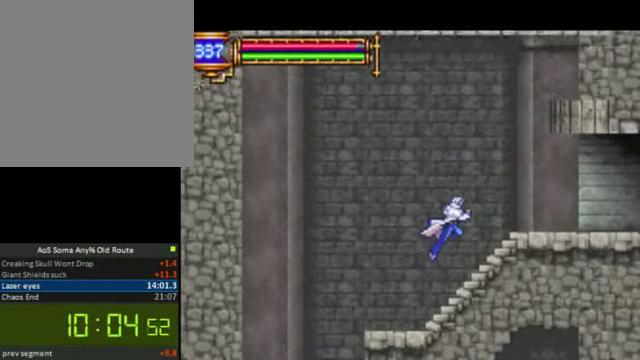
{"buttons": ["DPAD_RIGHT"], "right_stick": "center", "events": [[167, "CROSS", "up"]]}
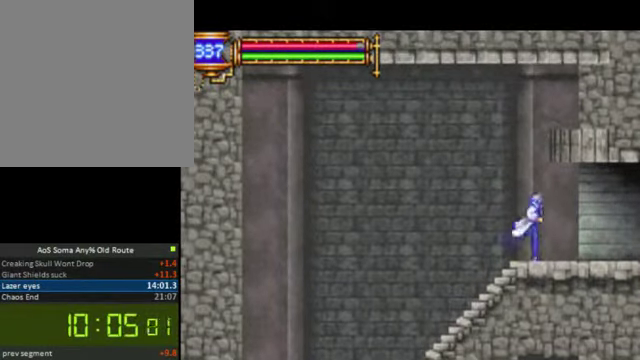
{"buttons": ["DPAD_RIGHT"], "right_stick": "center", "events": []}
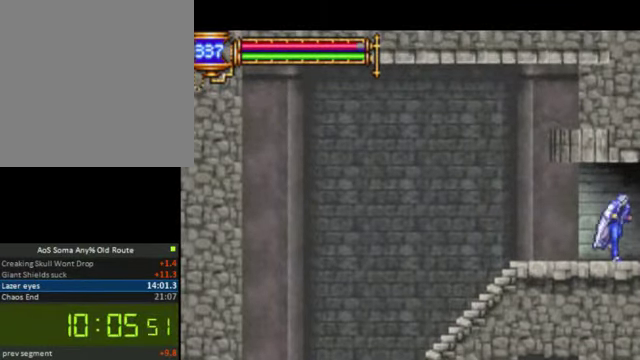
{"buttons": ["DPAD_RIGHT"], "right_stick": "center", "events": []}
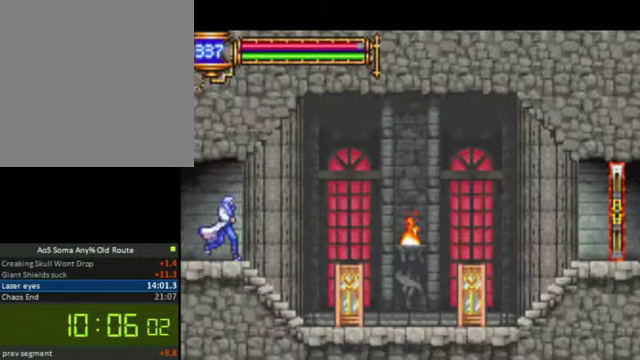
{"buttons": ["DPAD_RIGHT"], "right_stick": "center", "events": []}
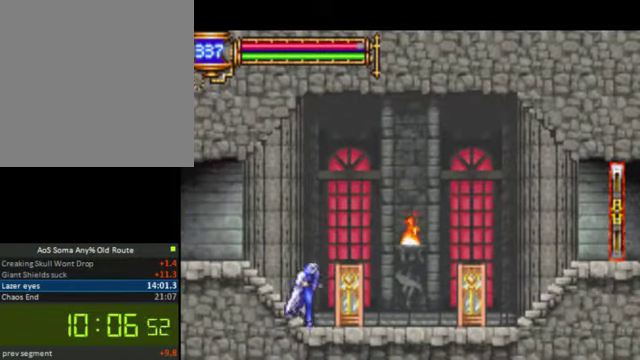
{"buttons": ["DPAD_RIGHT"], "right_stick": "center", "events": []}
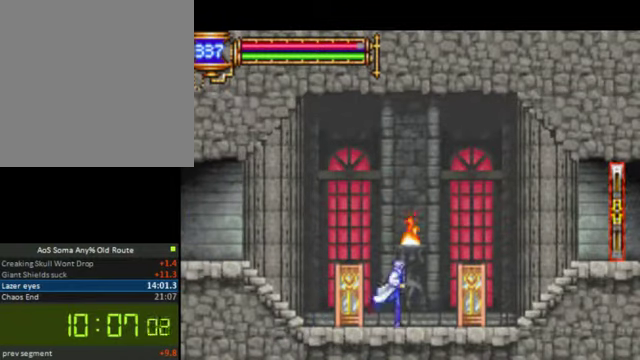
{"buttons": ["DPAD_RIGHT"], "right_stick": "center", "events": []}
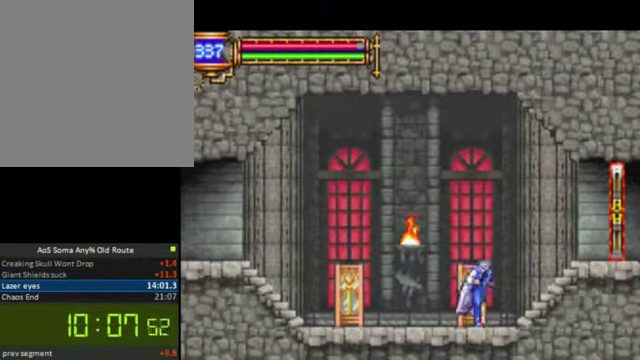
{"buttons": ["DPAD_RIGHT"], "right_stick": "center", "events": []}
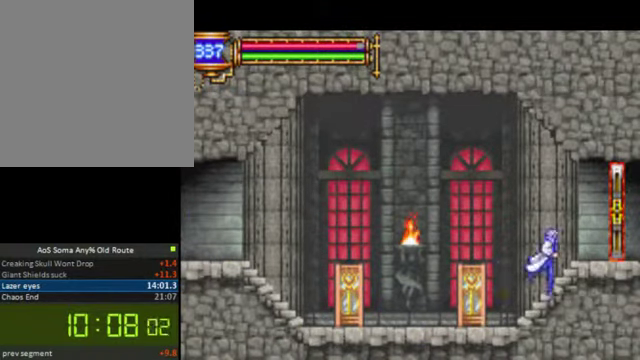
{"buttons": ["DPAD_RIGHT"], "right_stick": "center", "events": []}
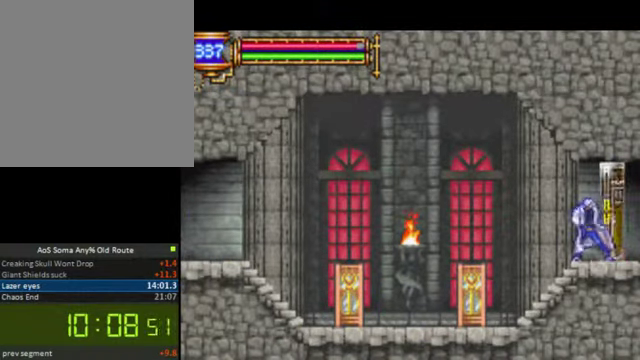
{"buttons": ["DPAD_RIGHT"], "right_stick": "center", "events": []}
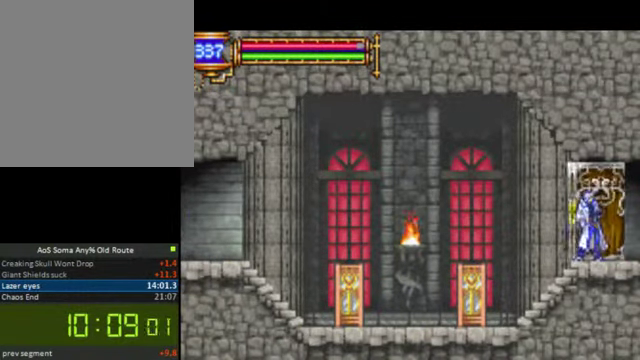
{"buttons": ["DPAD_RIGHT"], "right_stick": "center", "events": []}
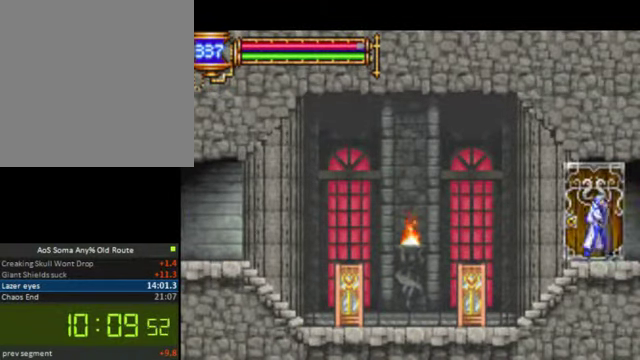
{"buttons": ["DPAD_RIGHT"], "right_stick": "center", "events": []}
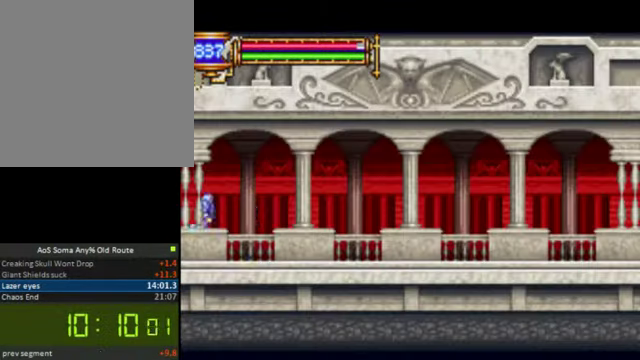
{"buttons": ["DPAD_RIGHT"], "right_stick": "center", "events": []}
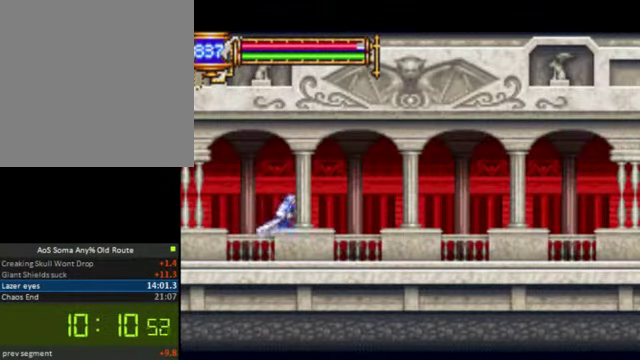
{"buttons": ["DPAD_RIGHT"], "right_stick": "center", "events": []}
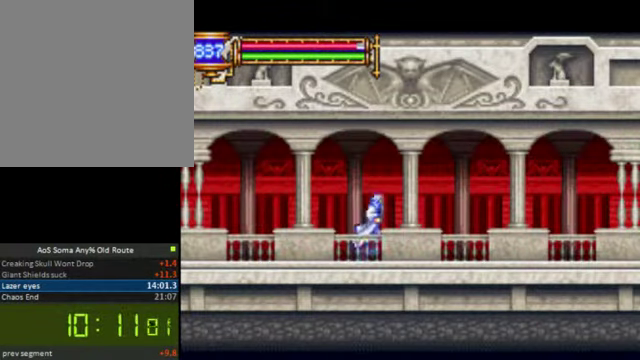
{"buttons": ["DPAD_RIGHT"], "right_stick": "center", "events": []}
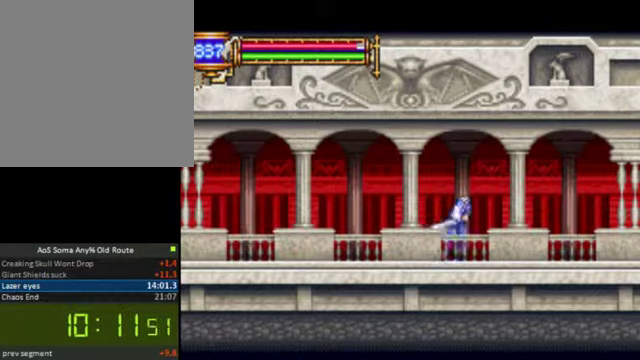
{"buttons": ["DPAD_RIGHT"], "right_stick": "center", "events": []}
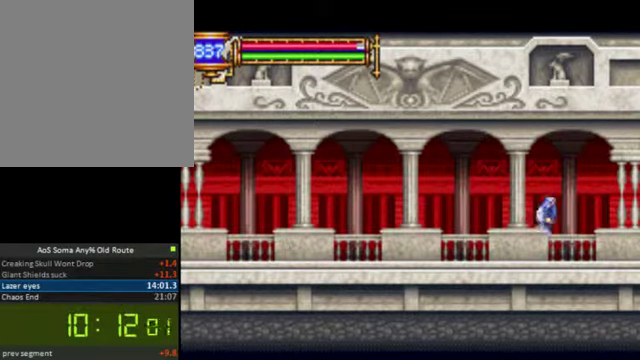
{"buttons": ["DPAD_RIGHT"], "right_stick": "center", "events": []}
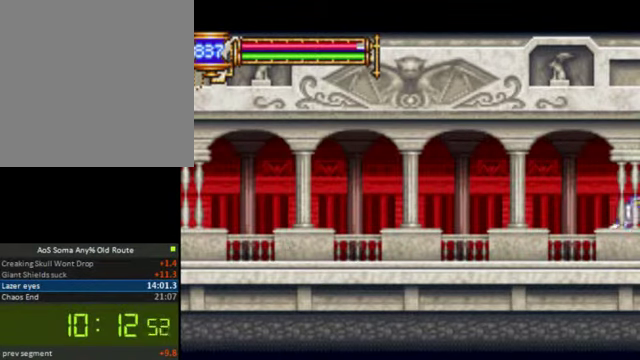
{"buttons": ["DPAD_RIGHT"], "right_stick": "center", "events": []}
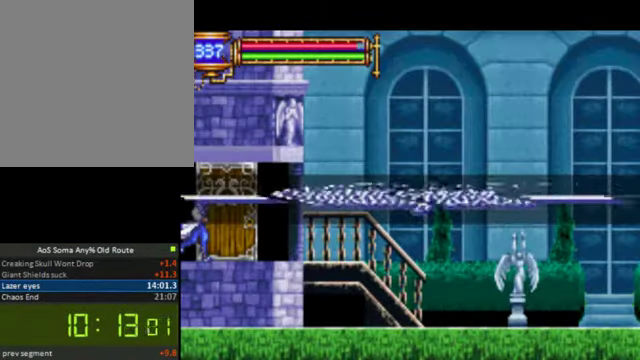
{"buttons": ["DPAD_RIGHT"], "right_stick": "center", "events": []}
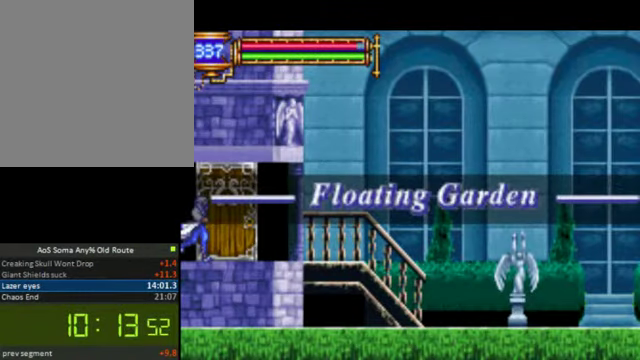
{"buttons": ["DPAD_RIGHT"], "right_stick": "center", "events": []}